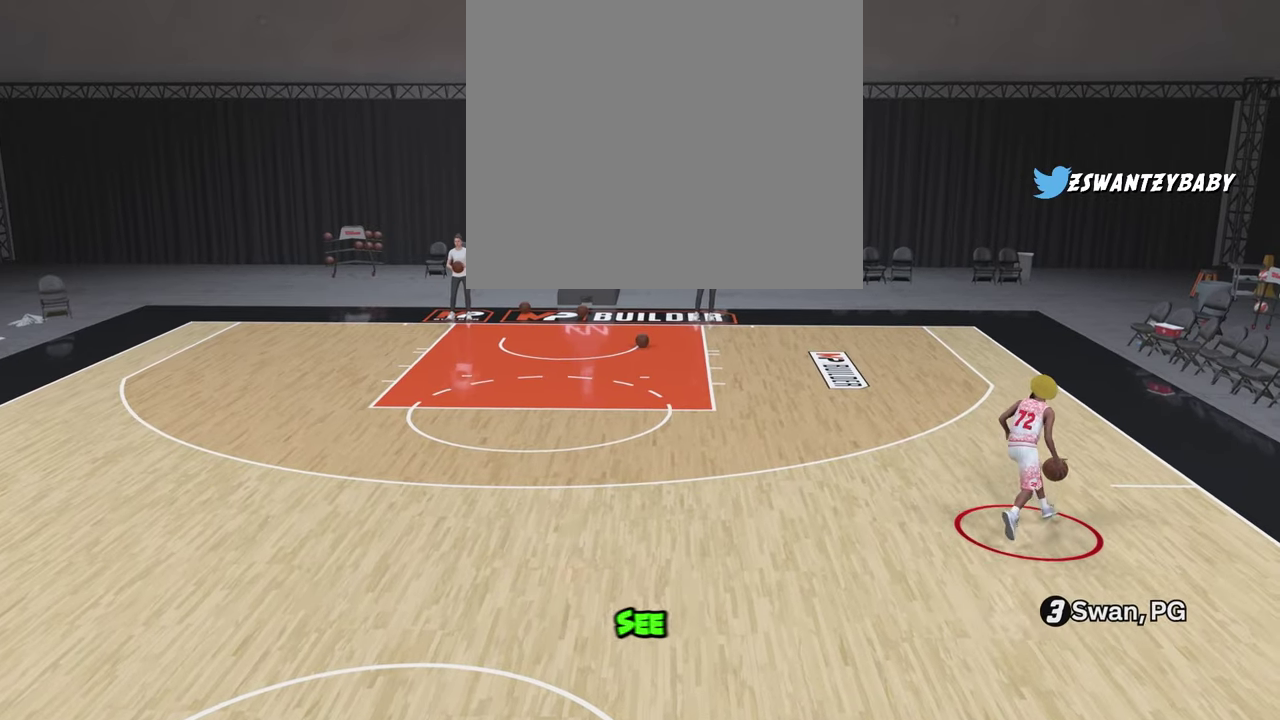
Gameplay with a controller (PlayStation layout); each line is a JSON object with the inputs held at the frame after it (dt_ms = milliseconds from this image to that frame). "events" lists button and stick changes between this image and that frame as [ms after this image, input, new state], when the widget could be followed in between.
{"dt_ms": 300, "buttons": [], "left_stick": "left", "right_stick": "center", "events": [[50, "R2", "up"], [133, "left_stick", "left"]]}
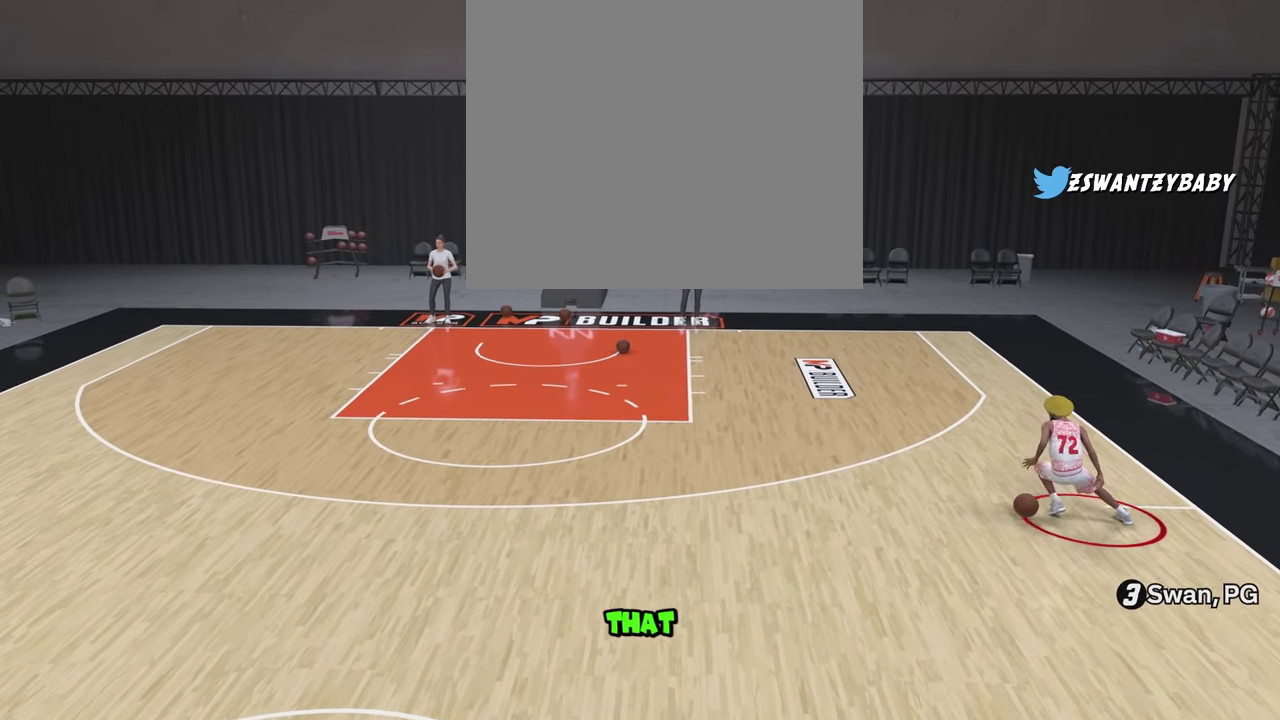
{"dt_ms": 800, "buttons": ["R2"], "left_stick": "left", "right_stick": "center", "events": [[300, "R2", "down"]]}
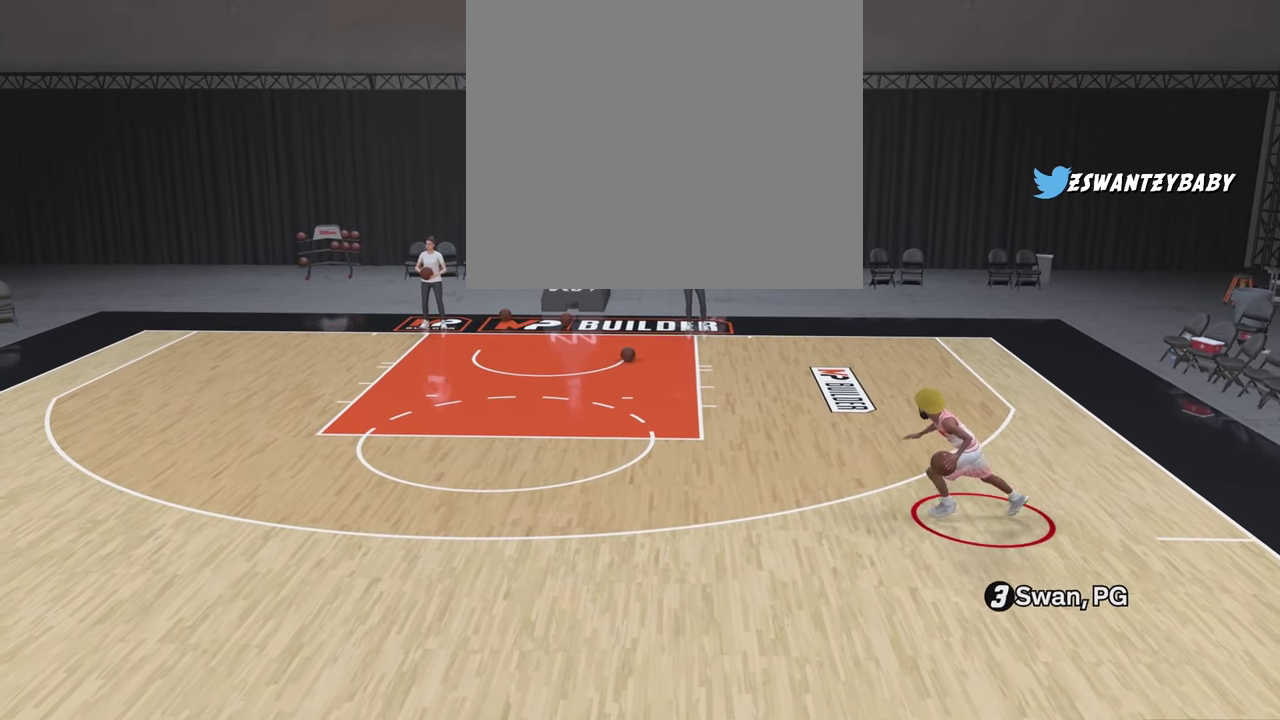
{"dt_ms": 400, "buttons": ["R2"], "left_stick": "left", "right_stick": "center", "events": []}
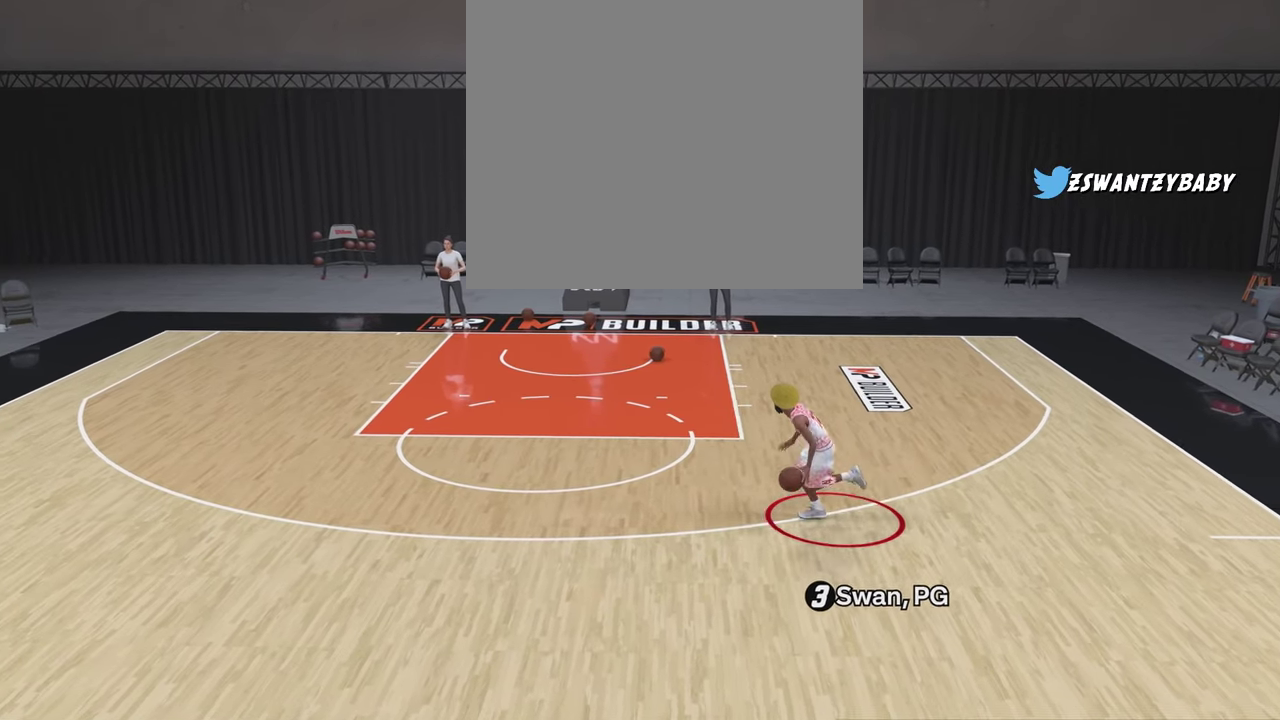
{"dt_ms": 400, "buttons": ["R2"], "left_stick": "left", "right_stick": "center", "events": []}
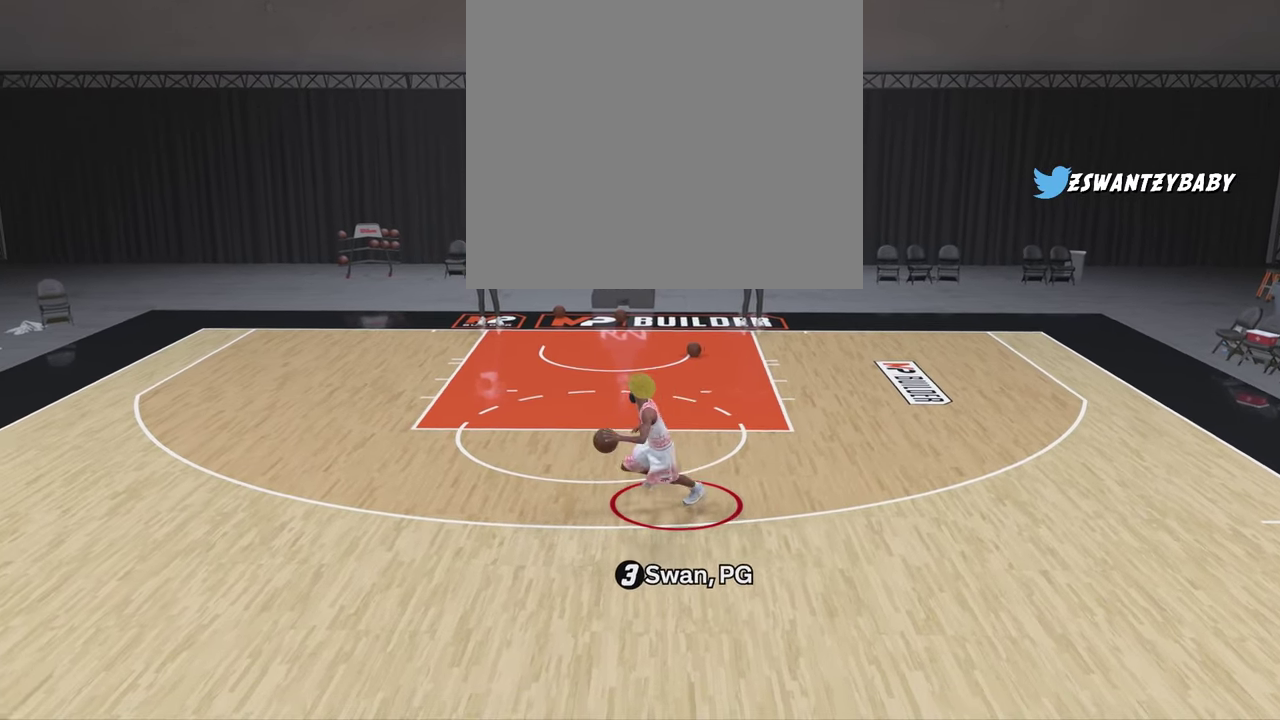
{"dt_ms": 700, "buttons": [], "left_stick": "center", "right_stick": "center", "events": [[17, "R2", "up"], [117, "left_stick", "center"], [400, "right_stick", "right"], [533, "right_stick", "center"]]}